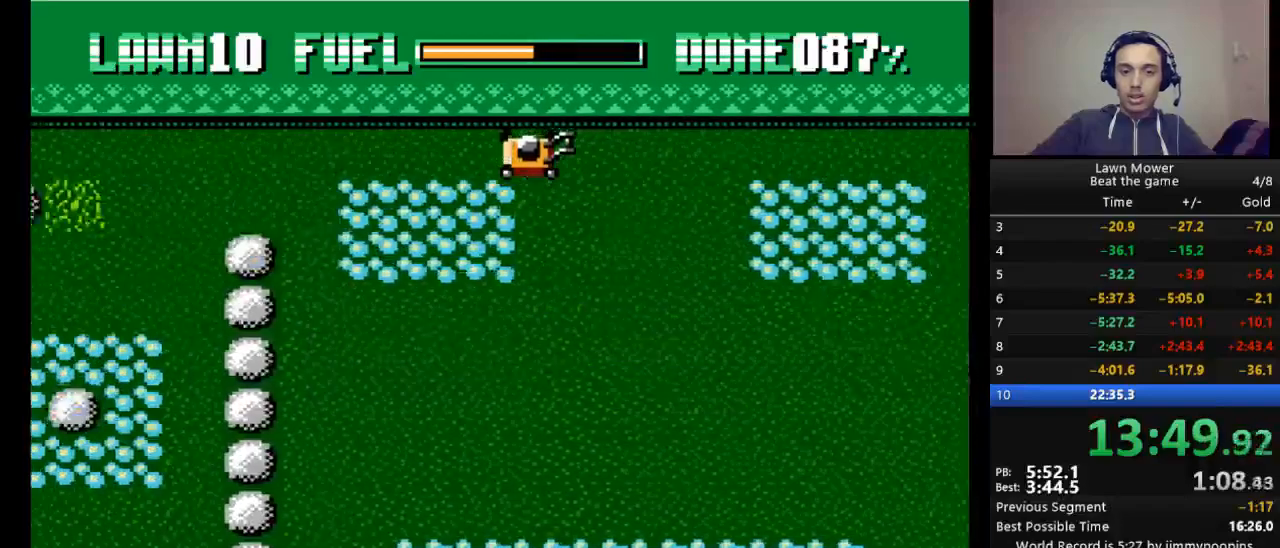
Gameplay with keyboard; each line is a JSON object with the keys held at the frame after it. "events" lists presses ("down") and releases ("up") of "down", "escape", "left", "r", "return", "right", "s", "space" and "up" between this image and that frame as [ms after this image, input, new state], when the widget could be followed in between. No other keys are recorded. Mouse input is not recorded.
{"keys": ["left", "s"], "events": []}
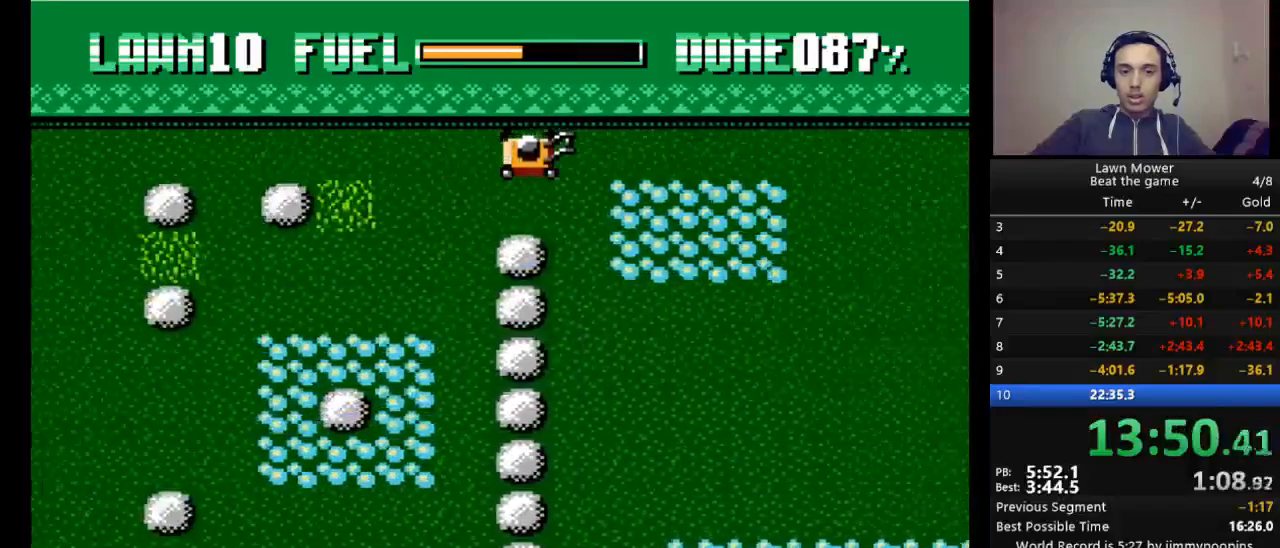
{"keys": ["left", "s"], "events": []}
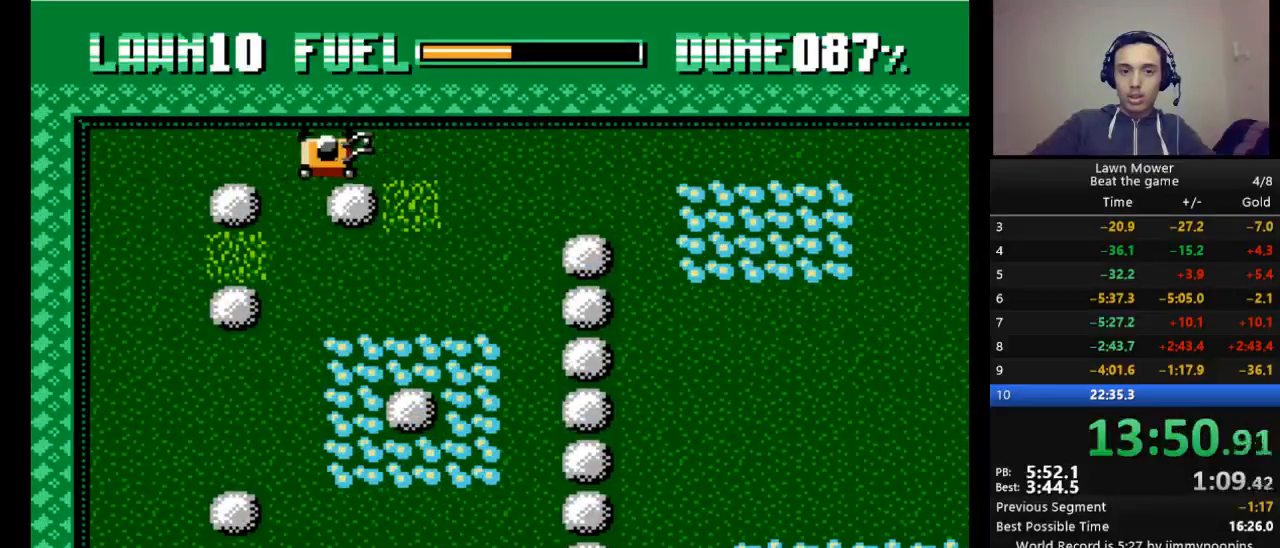
{"keys": ["down", "s"], "events": [[100, "down", "down"], [167, "left", "up"]]}
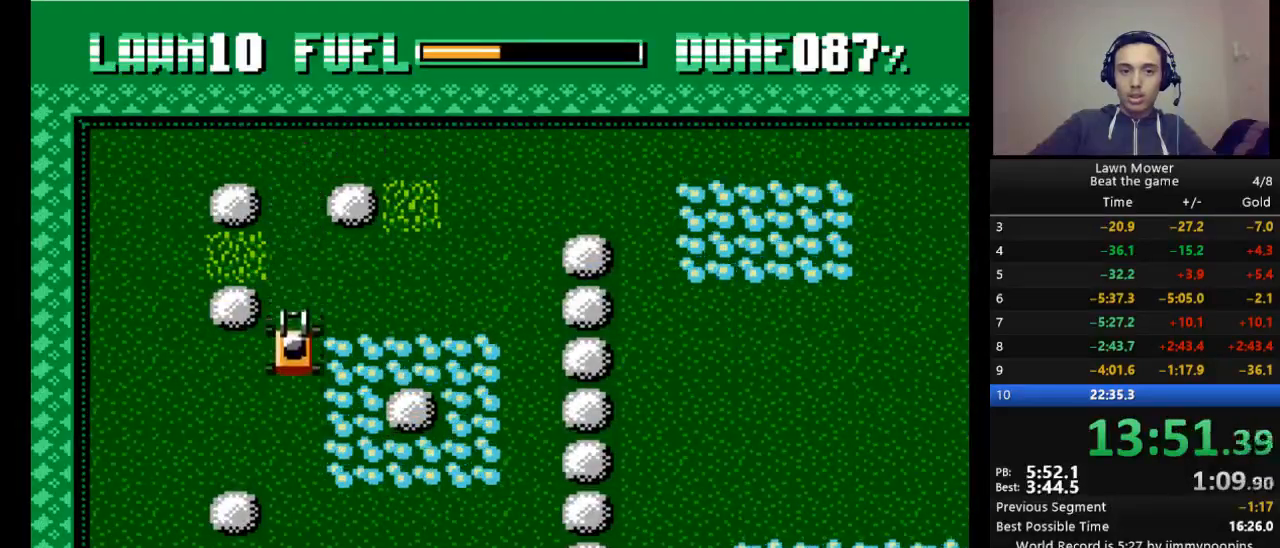
{"keys": ["s"], "events": [[367, "down", "up"]]}
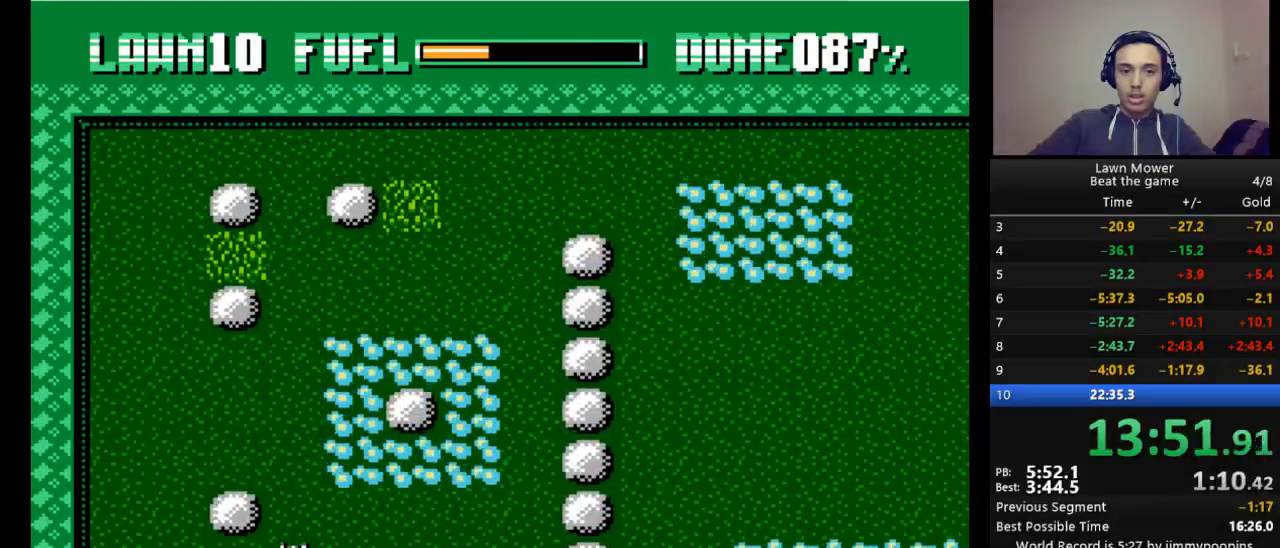
{"keys": ["s"], "events": [[133, "up", "down"], [400, "up", "up"]]}
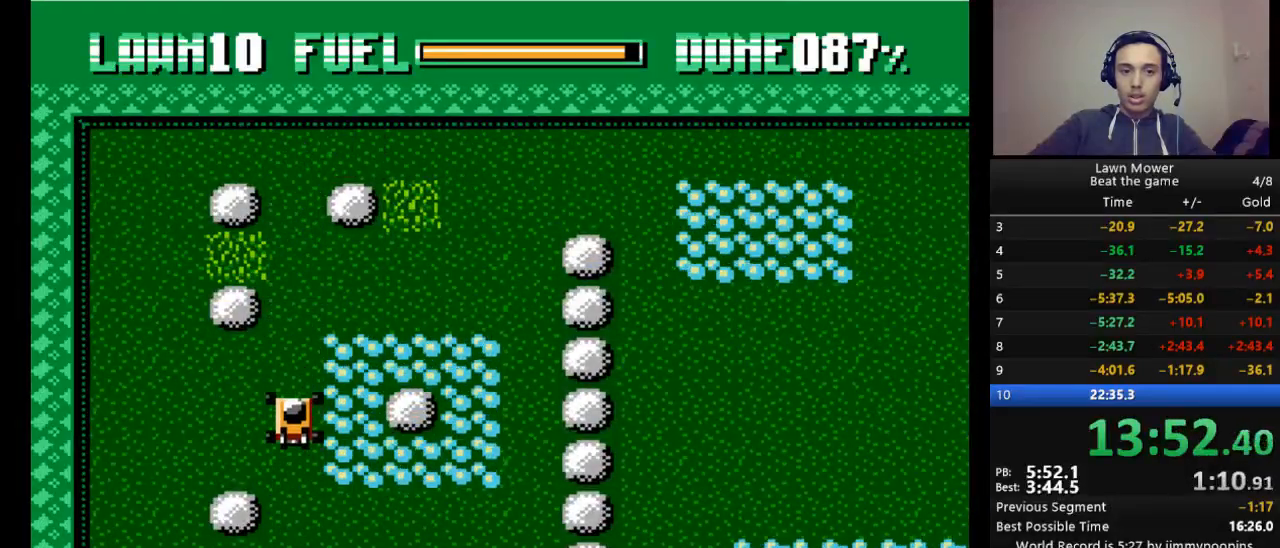
{"keys": ["left", "s"], "events": [[367, "left", "down"]]}
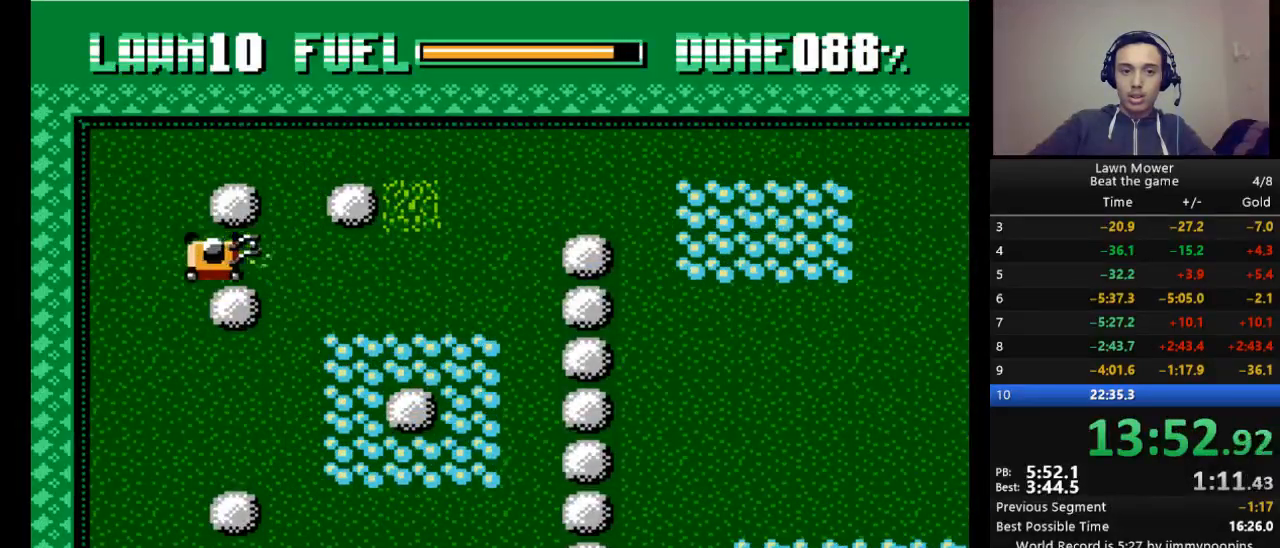
{"keys": ["right", "s"], "events": [[167, "left", "up"], [267, "up", "down"], [500, "right", "down"], [500, "up", "up"]]}
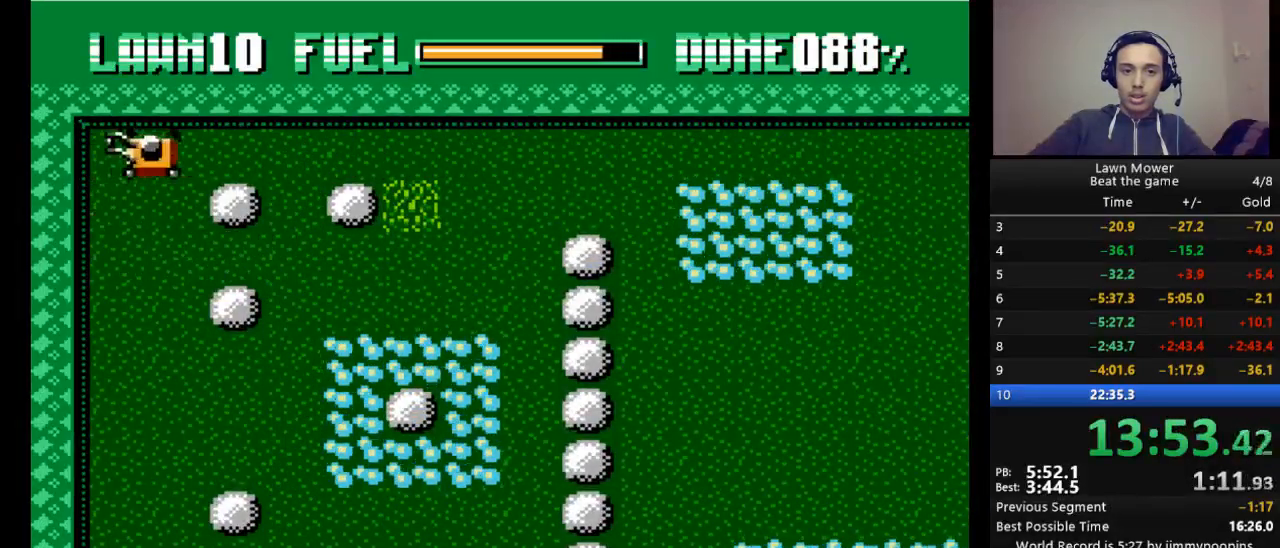
{"keys": ["s"], "events": [[367, "right", "up"]]}
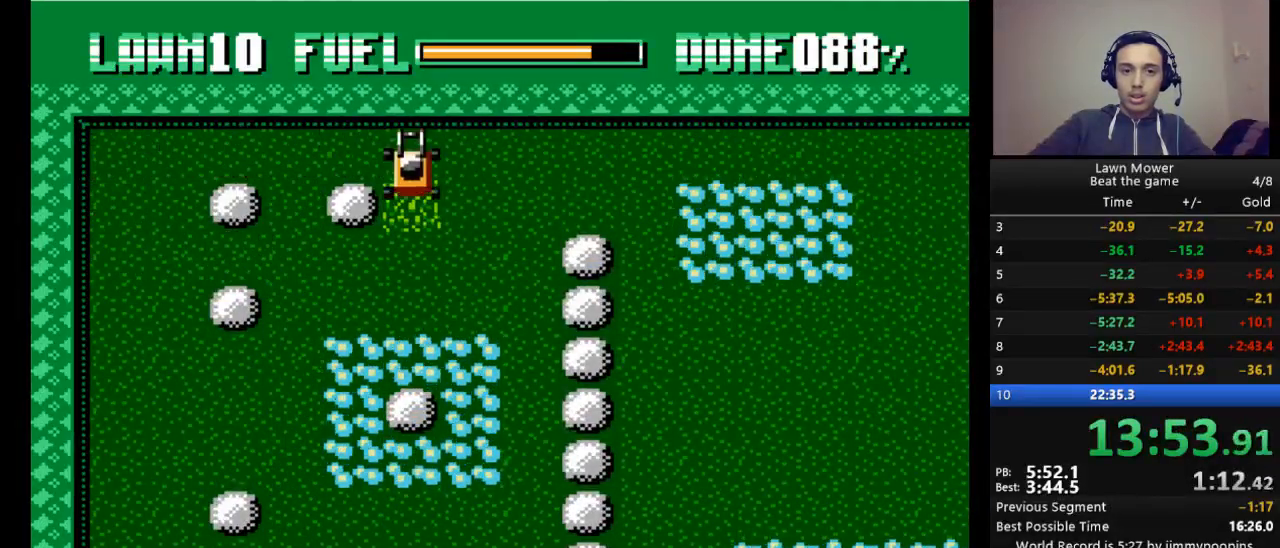
{"keys": ["right", "s"], "events": [[33, "down", "down"], [233, "down", "up"], [233, "up", "down"], [433, "right", "down"], [467, "up", "up"]]}
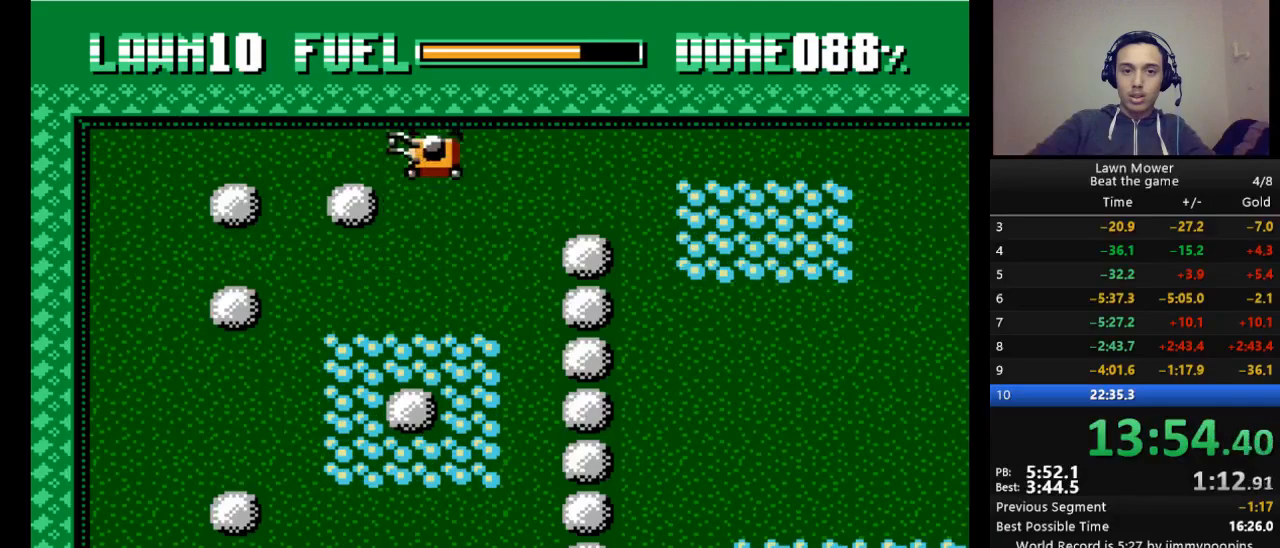
{"keys": ["right", "s"], "events": []}
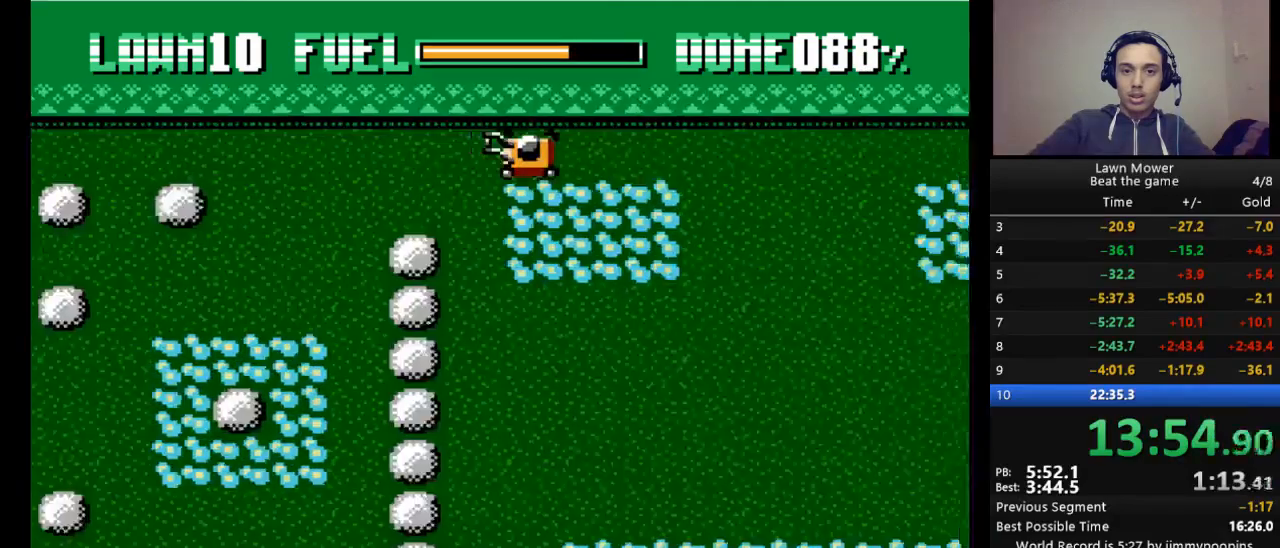
{"keys": ["right", "s"], "events": []}
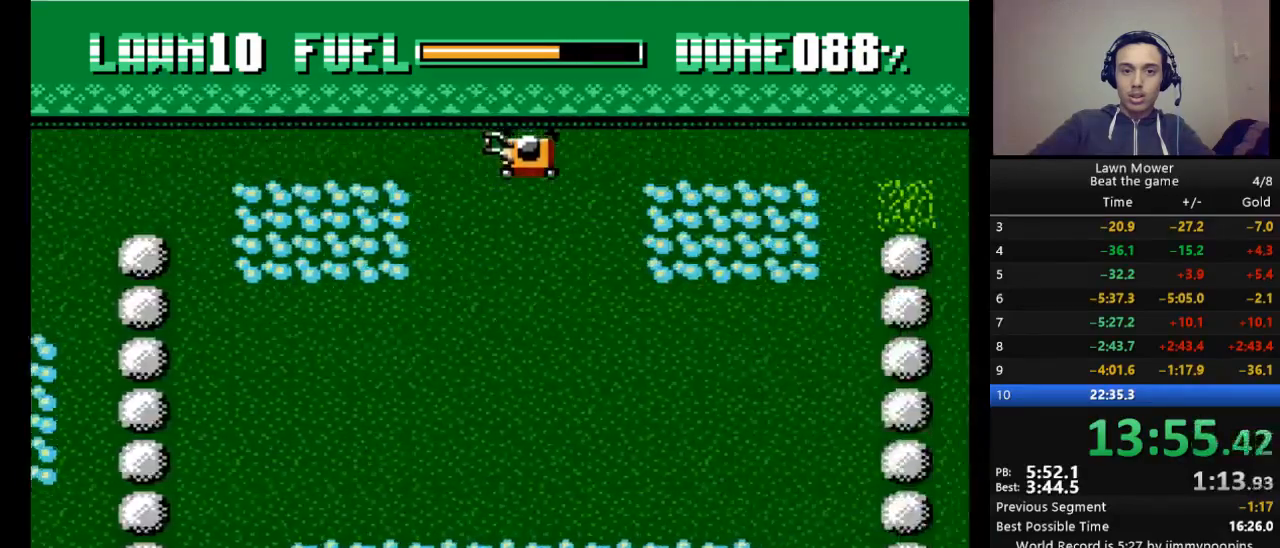
{"keys": ["right", "s"], "events": []}
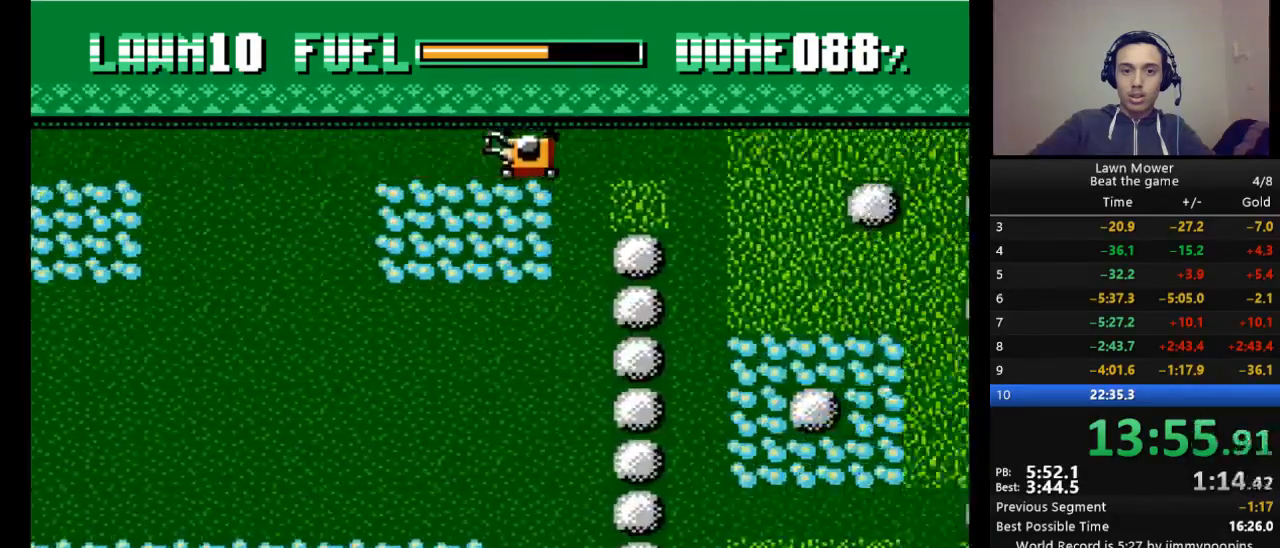
{"keys": ["down", "s"], "events": [[33, "right", "up"], [133, "down", "down"]]}
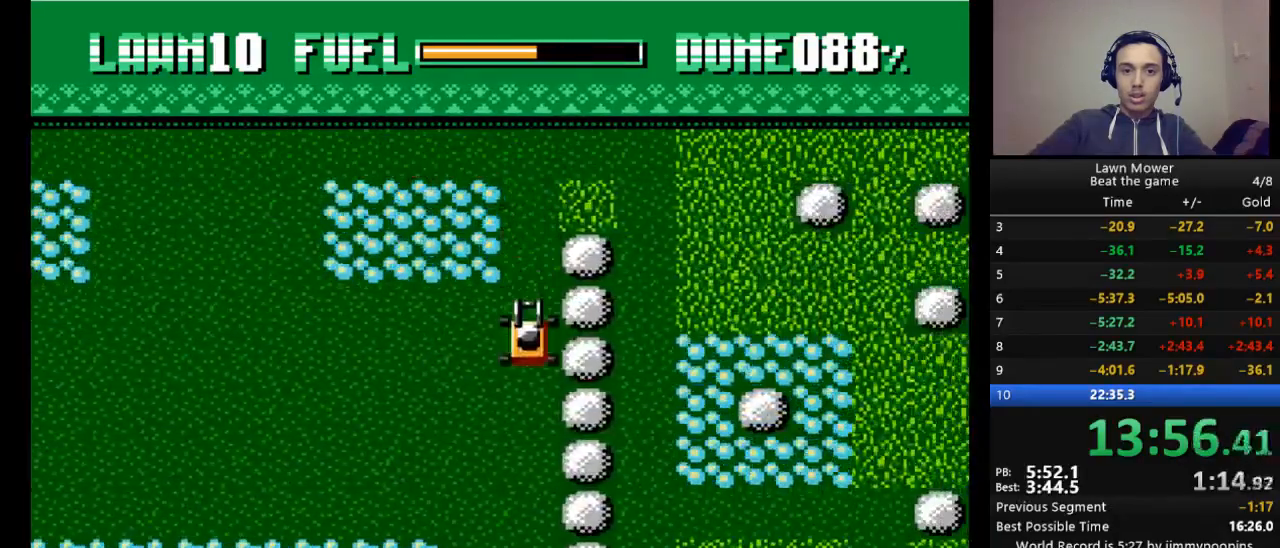
{"keys": ["down", "s"], "events": [[33, "down", "up"], [333, "left", "down"], [367, "down", "down"], [467, "left", "up"]]}
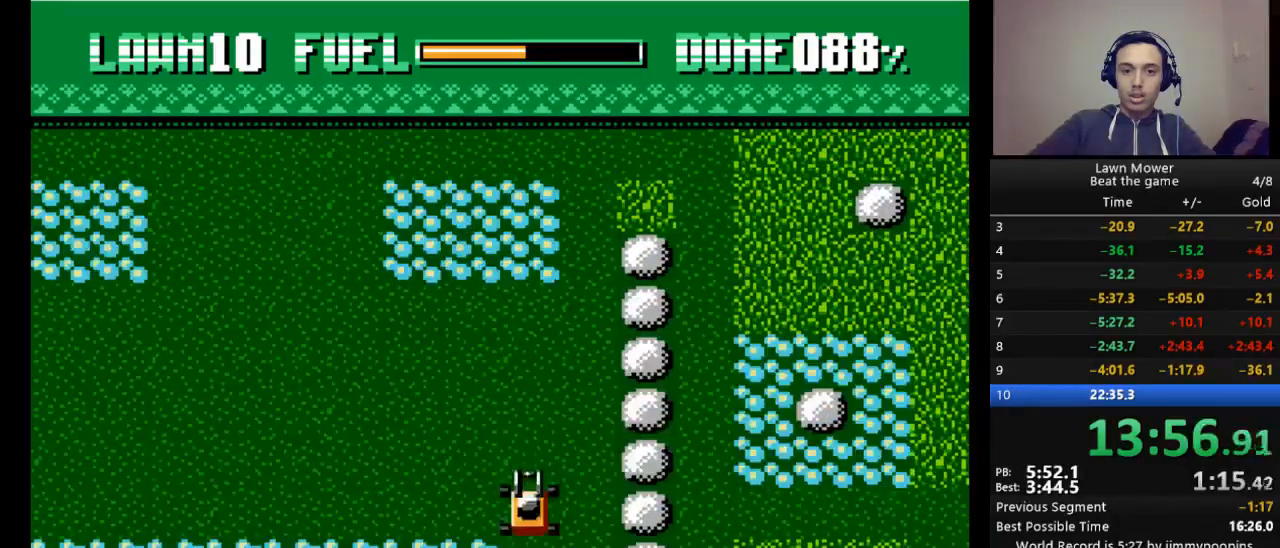
{"keys": ["right", "s"], "events": [[300, "down", "up"], [333, "right", "down"]]}
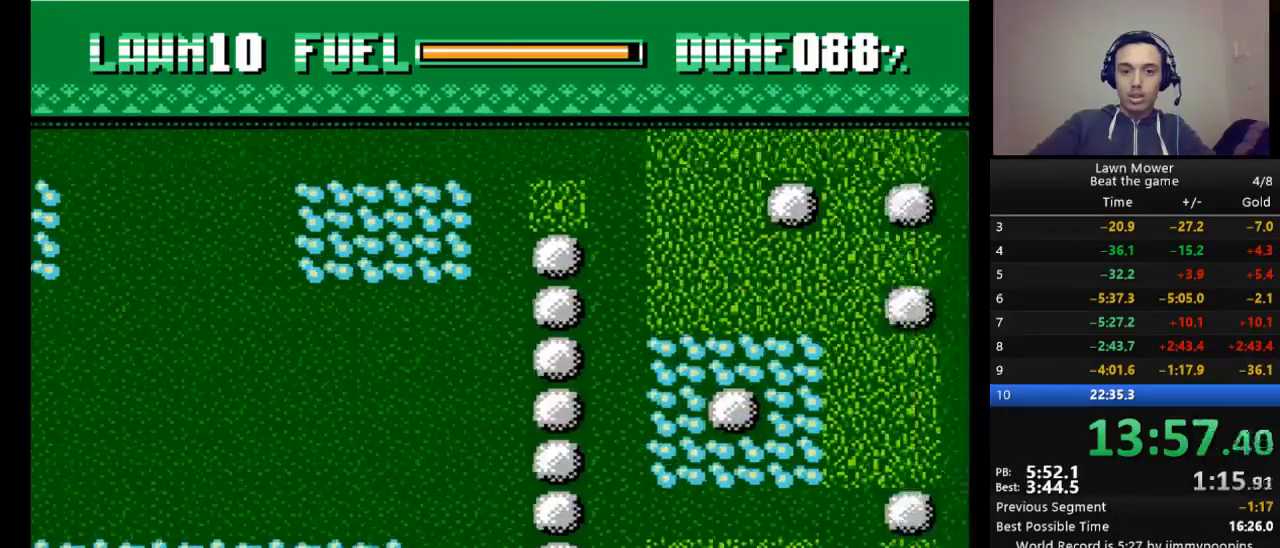
{"keys": ["s"], "events": [[133, "right", "up"]]}
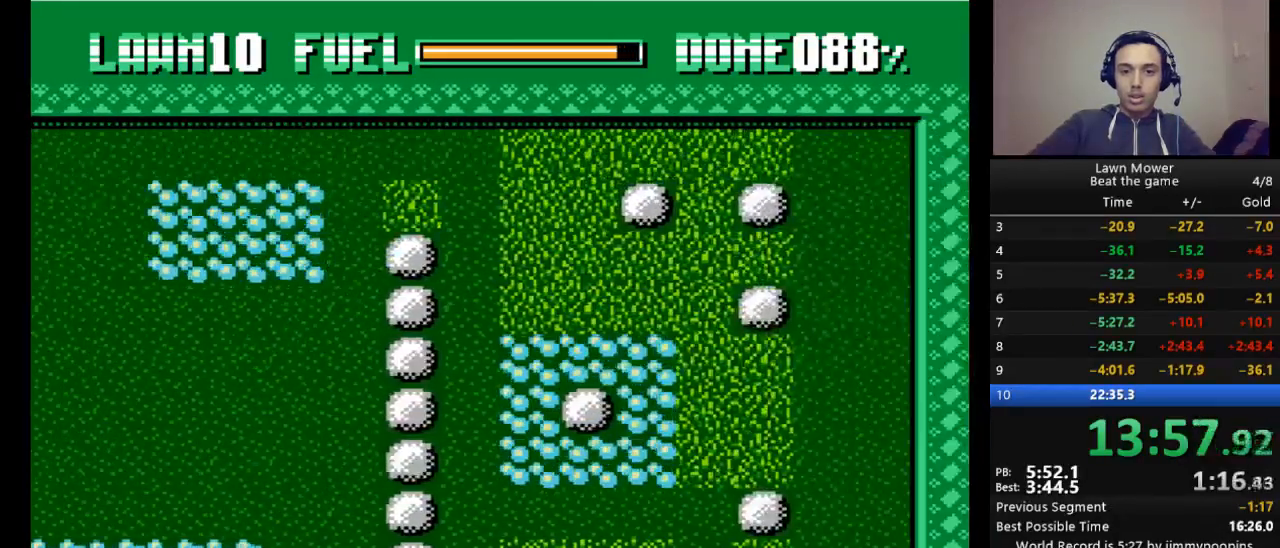
{"keys": ["s"], "events": [[133, "up", "down"], [333, "up", "up"]]}
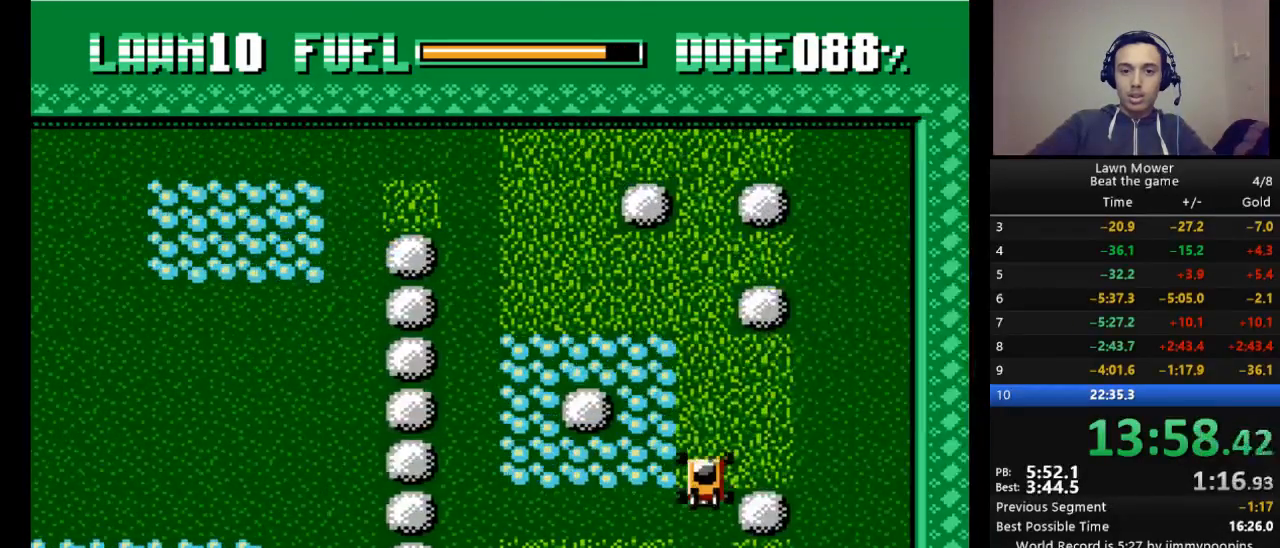
{"keys": ["s"], "events": []}
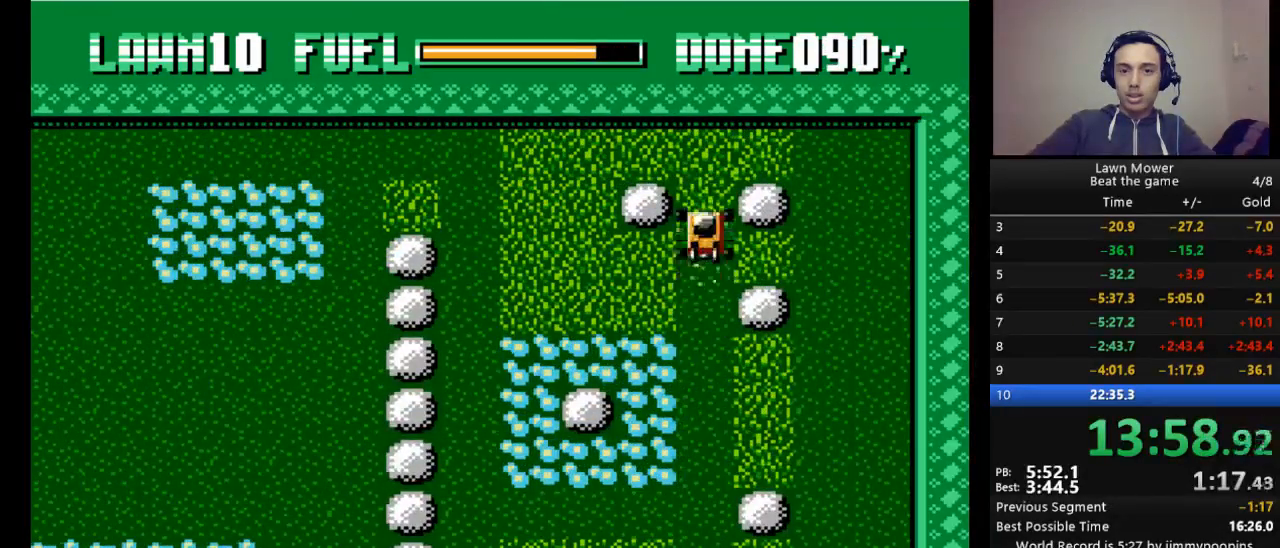
{"keys": ["left", "s"], "events": [[200, "right", "down"], [433, "left", "down"], [433, "right", "up"]]}
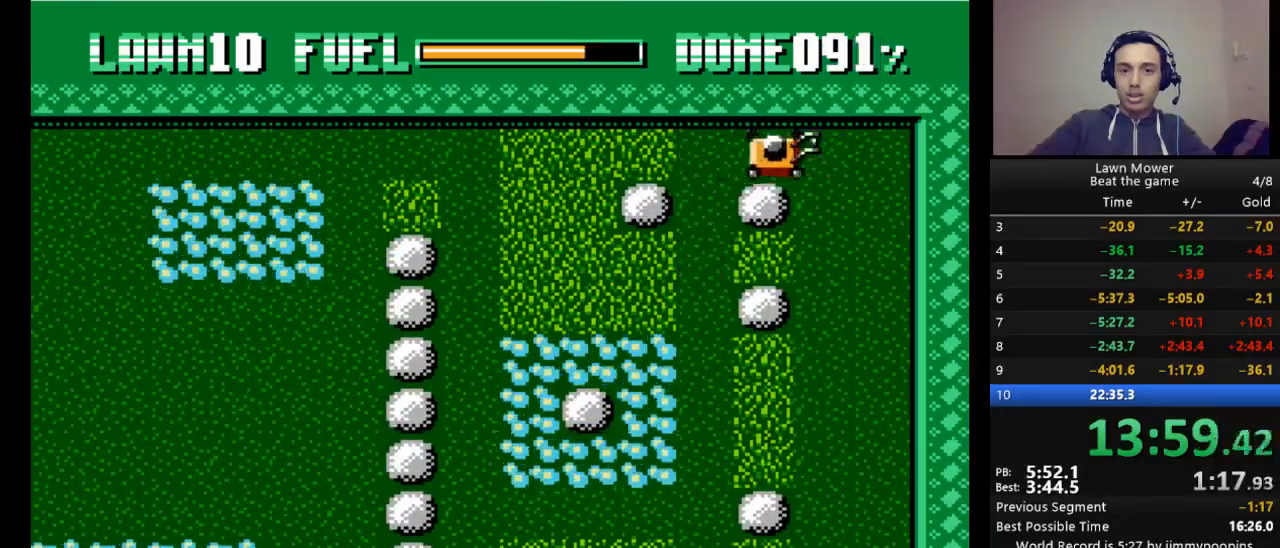
{"keys": [], "events": [[333, "left", "up"], [400, "s", "up"]]}
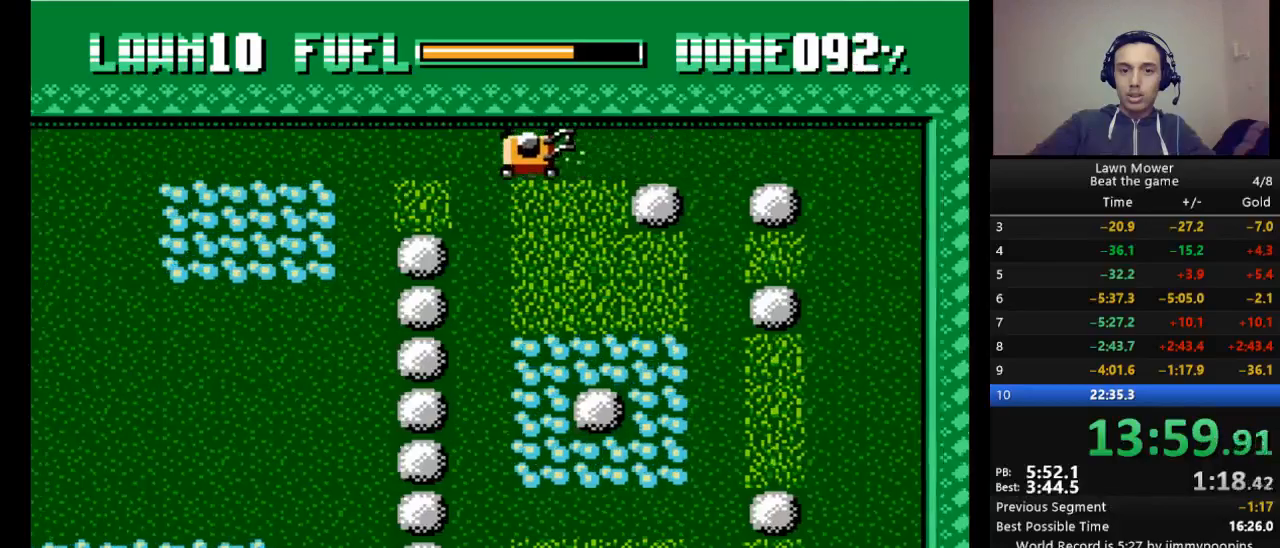
{"keys": ["down"], "events": [[467, "down", "down"]]}
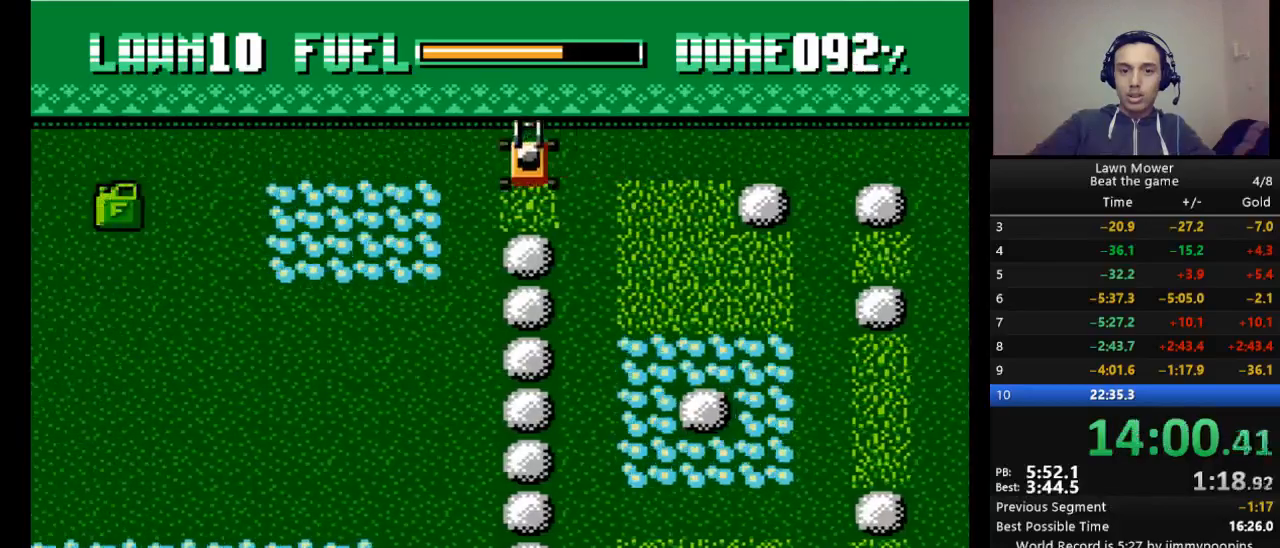
{"keys": ["up"], "events": [[133, "down", "up"], [167, "up", "down"]]}
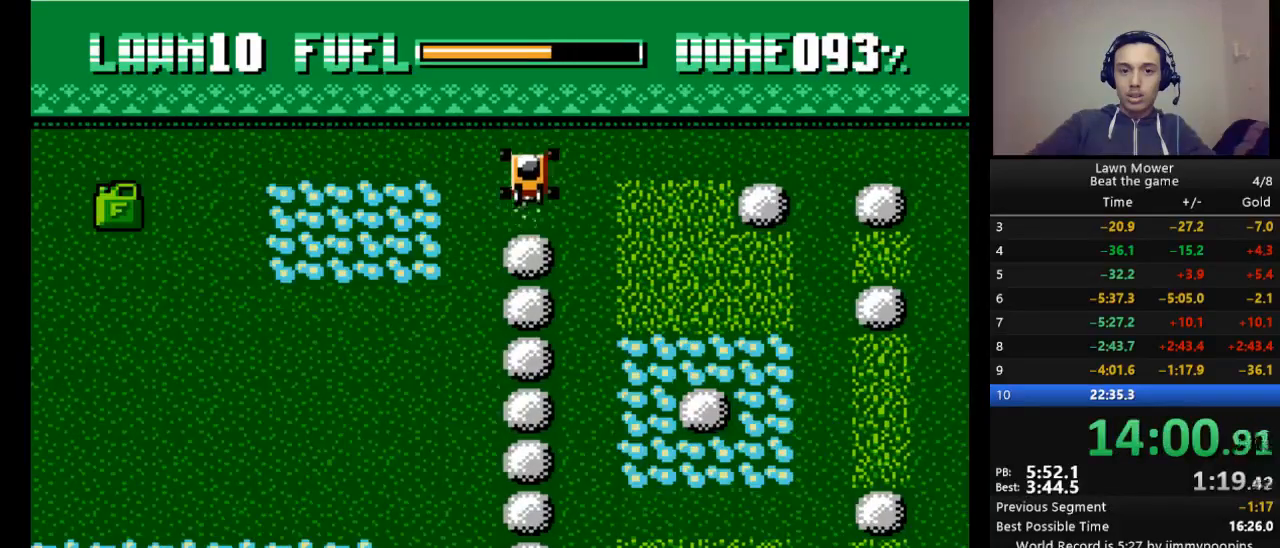
{"keys": ["left", "s"], "events": [[100, "left", "down"], [167, "up", "up"], [267, "s", "down"]]}
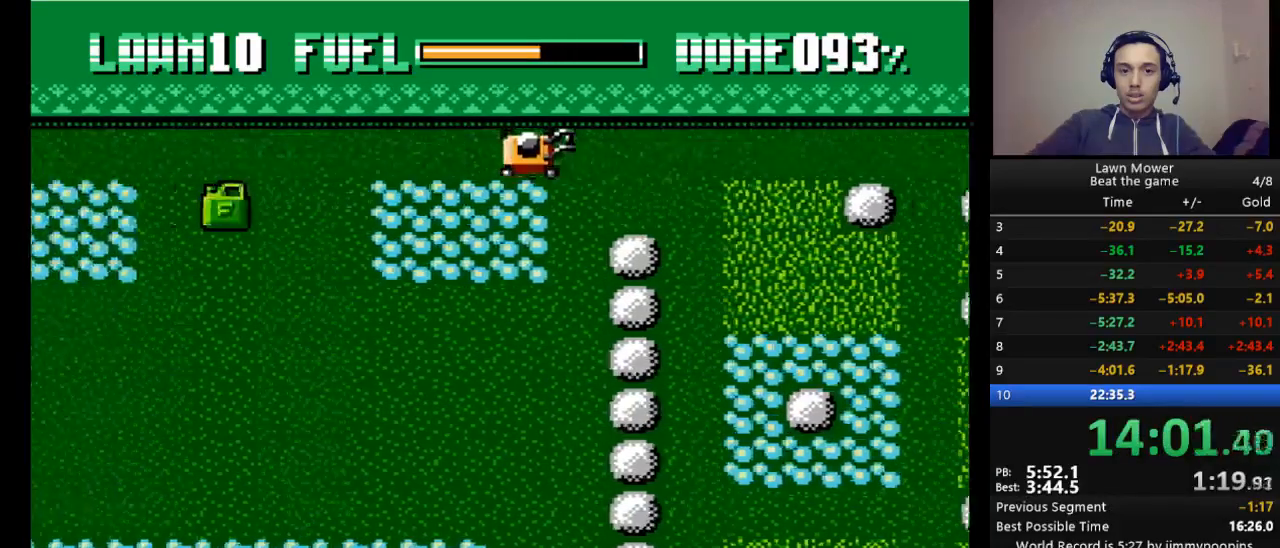
{"keys": ["left", "s"], "events": []}
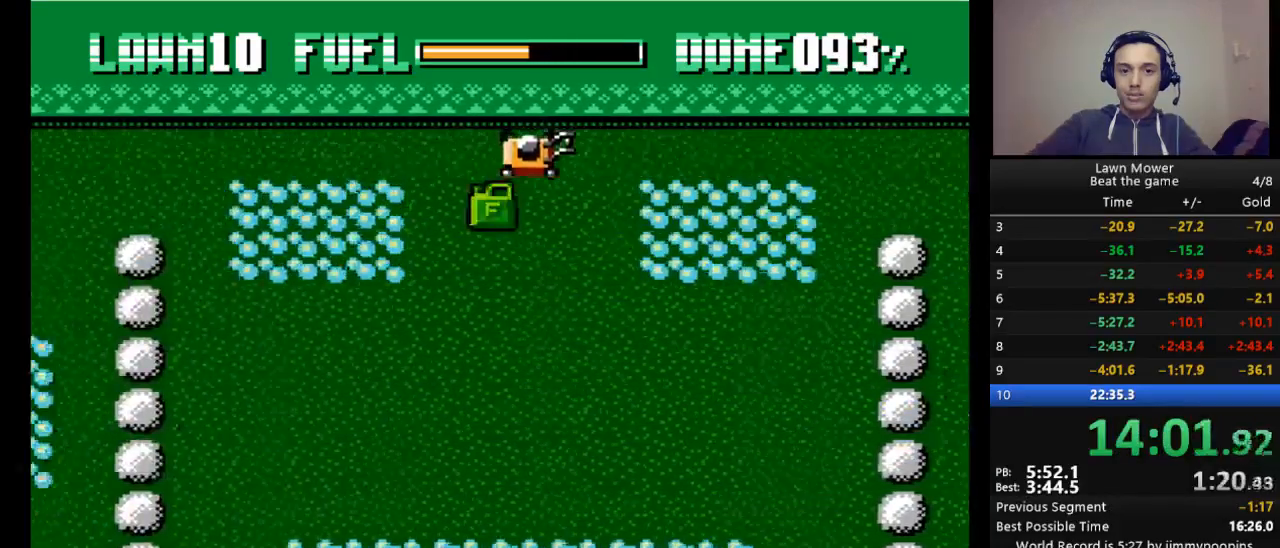
{"keys": ["right", "s"], "events": [[67, "down", "down"], [133, "left", "up"], [200, "down", "up"], [267, "up", "down"], [500, "right", "down"], [500, "up", "up"]]}
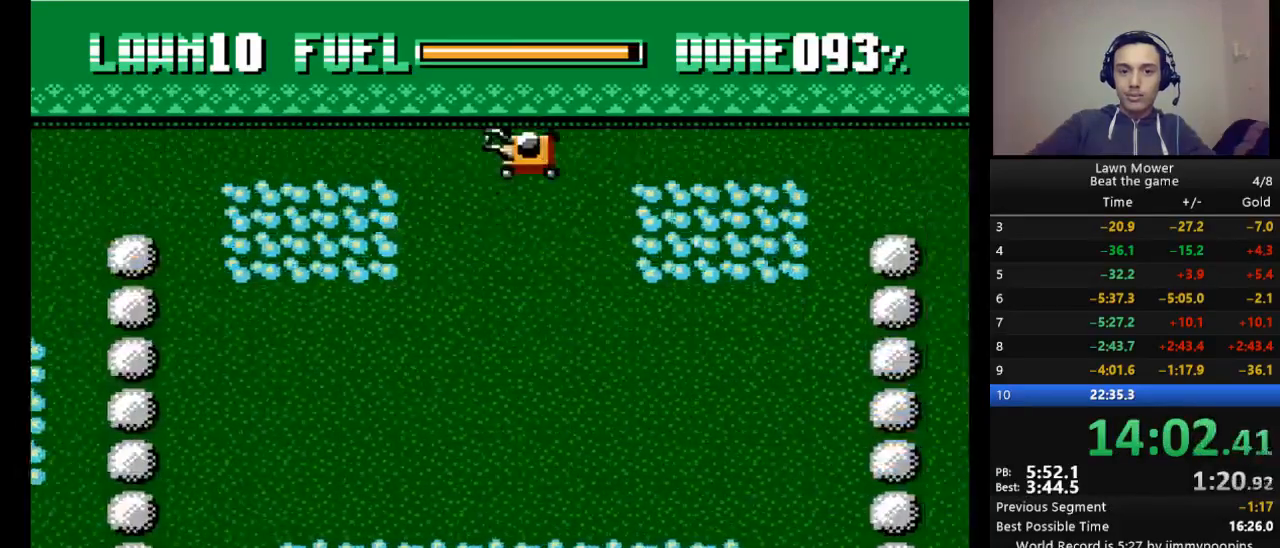
{"keys": ["right", "s"], "events": []}
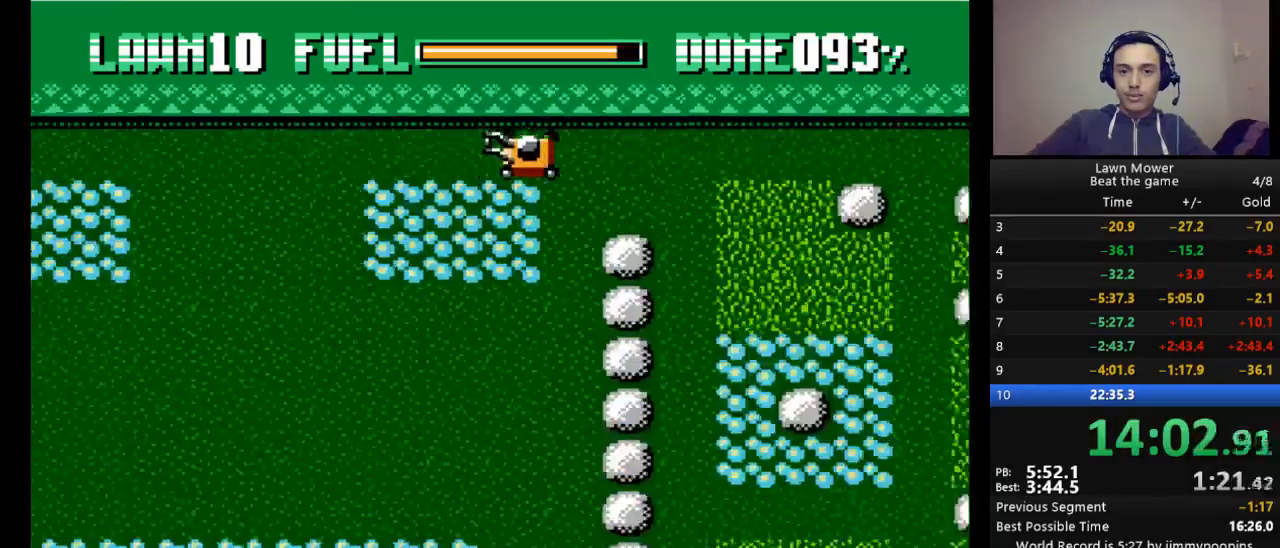
{"keys": ["down", "s"], "events": [[433, "down", "down"], [467, "right", "up"]]}
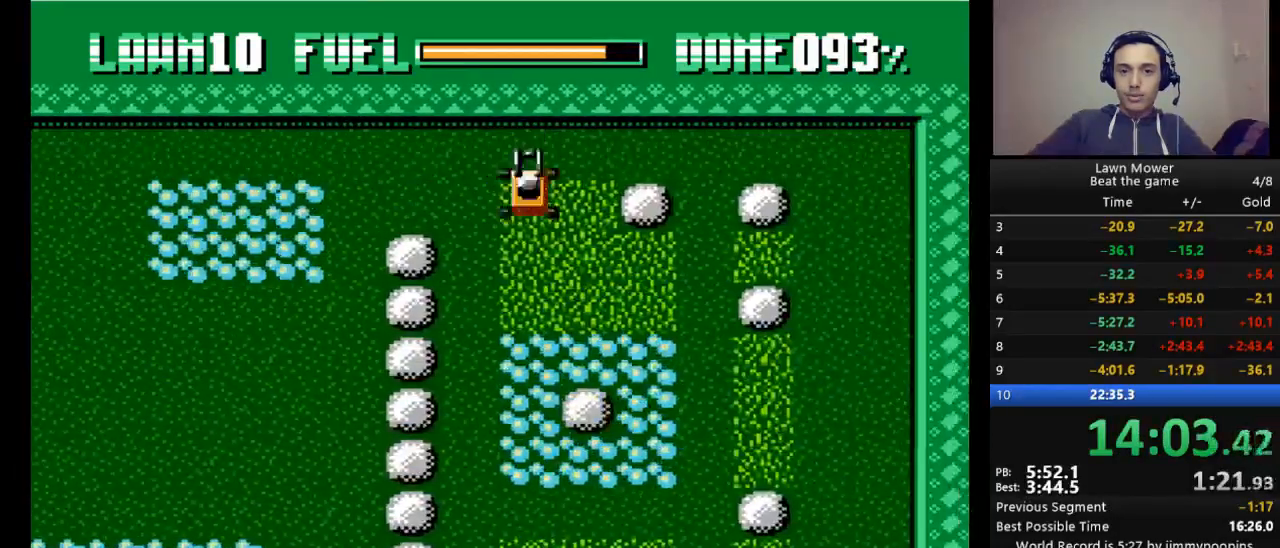
{"keys": ["up"], "events": [[133, "s", "up"], [200, "down", "up"], [300, "up", "down"]]}
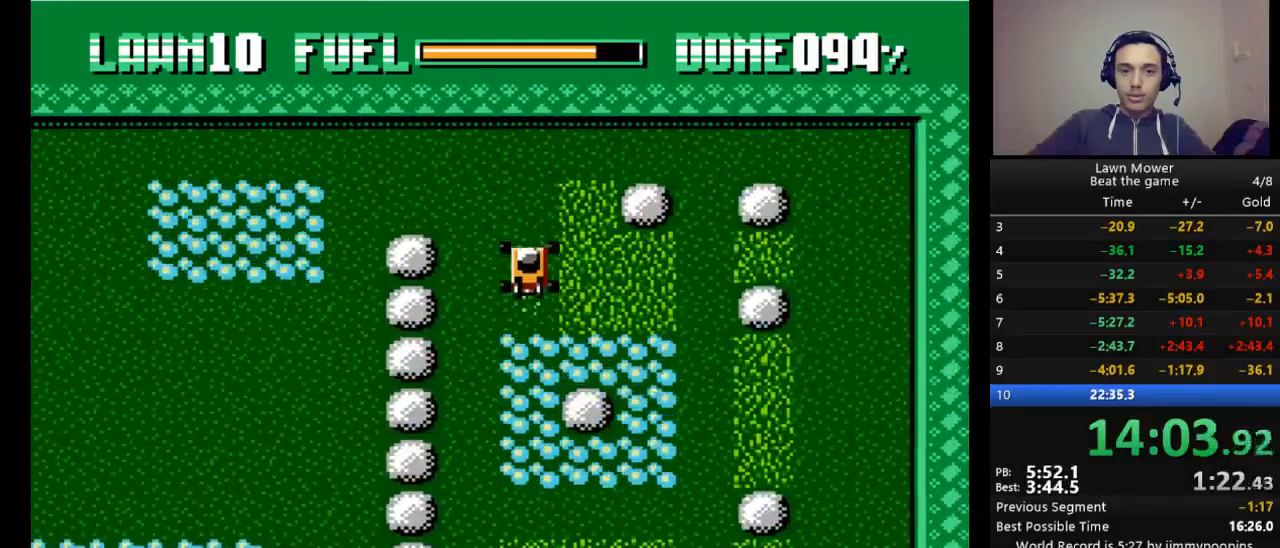
{"keys": ["up"], "events": []}